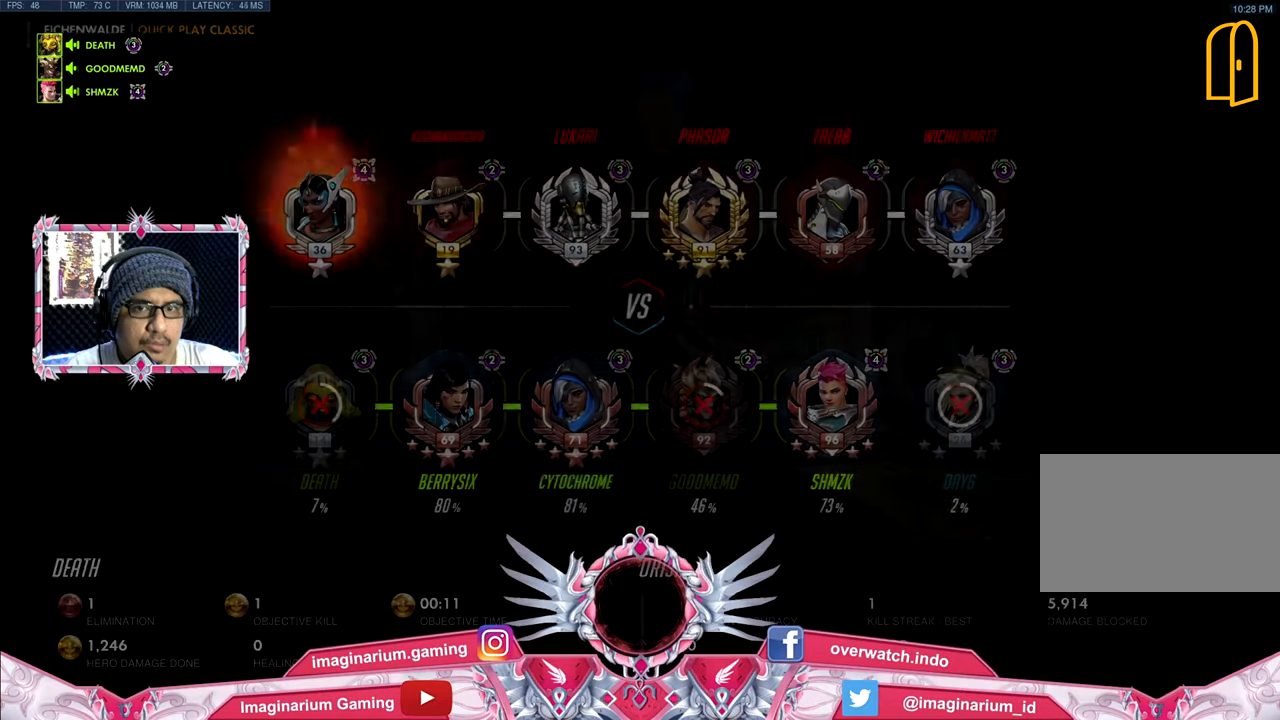
Gameplay with keyboard and mouse; each line is a JSON object with the keys and mouse buttons held at the frame after it. "events" lists presses ("down") and releases ("up") of "1", "2", "3", "4", "5", "a", "alt", "c", "caps_lock", "ctrl", "d", "e", "f", "g", "q", "r", "s", "shift", "space", "t", "tab", "v", "w", "x", "z", "mouse_left", "mouse_wheel" and "mouse_right" between this image and that frame as [ms after this image, input, new state], when the widget could be followed in between. "mouse_left", "mouse_wheel", "mouse_right" = the "left", "wheel", "right" buttons of the "mouse" list. No other keys are recorded. "wheel" means that the mouse wheel is clicked or scrolled. Not read: mouse_move.
{"keys": ["w"], "mouse": [], "events": [[400, "tab", "up"], [433, "space", "up"]]}
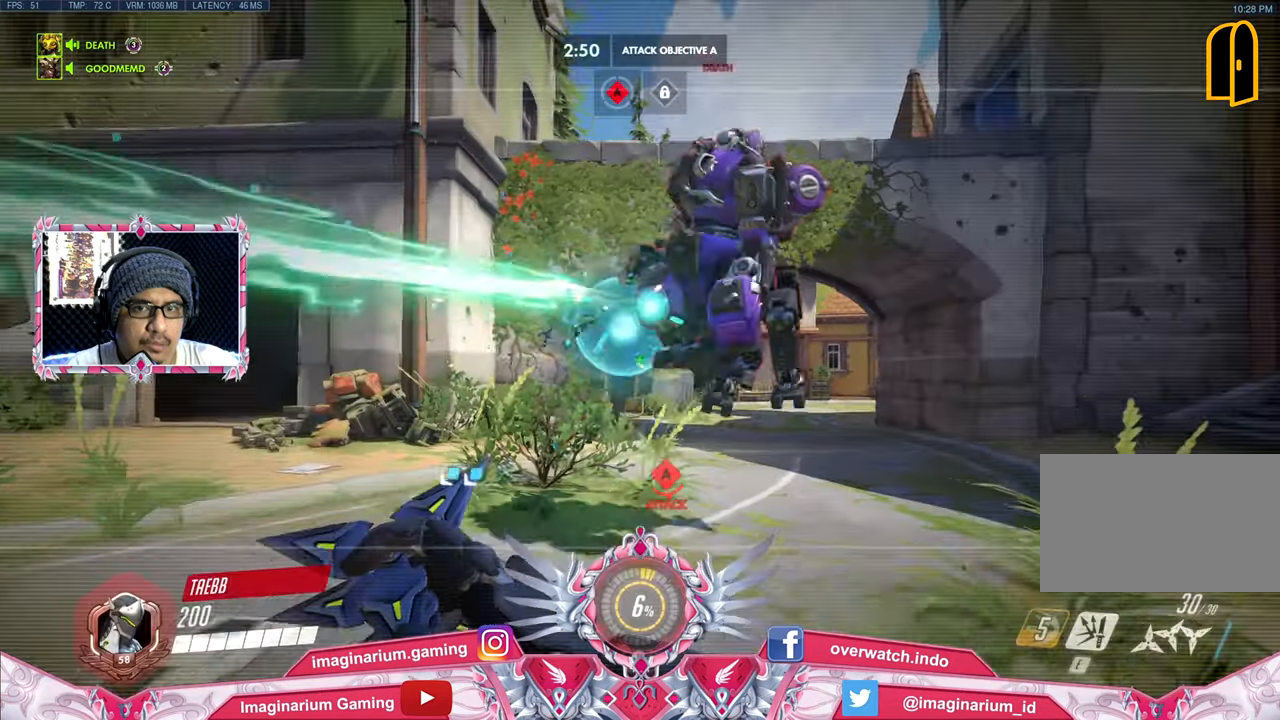
{"keys": ["tab", "w"], "mouse": [], "events": [[501, "tab", "down"]]}
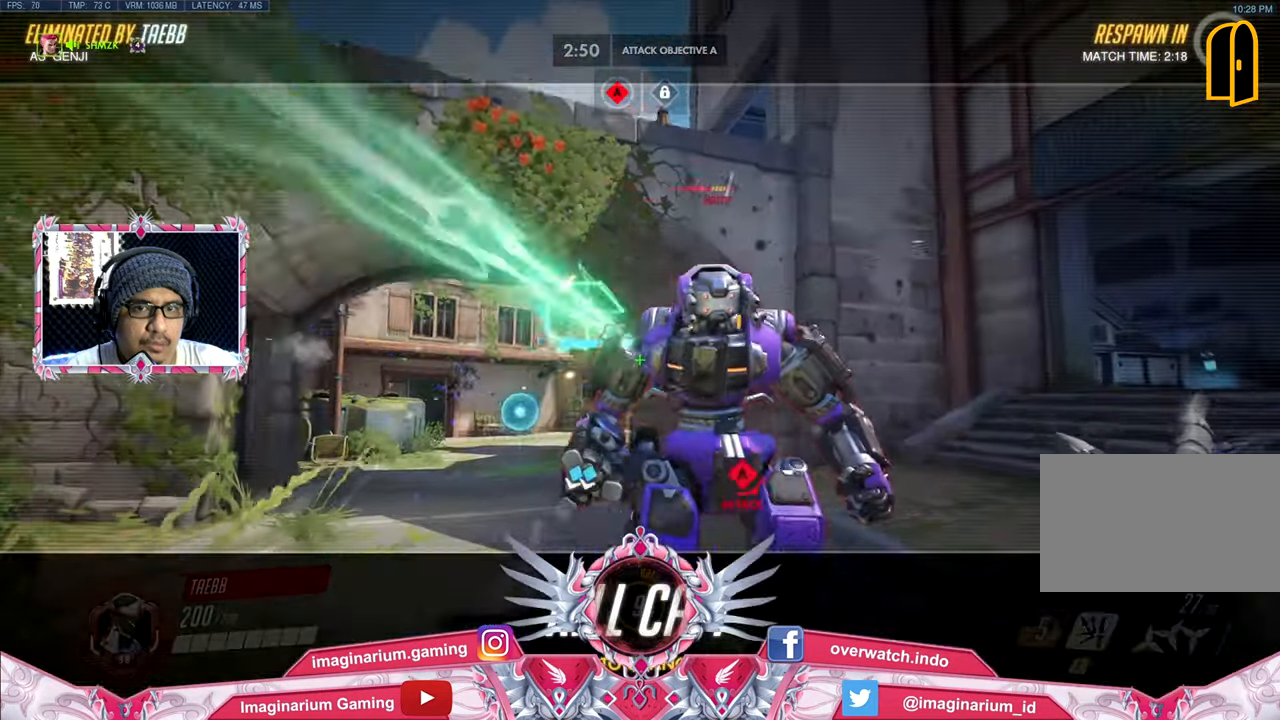
{"keys": ["w"], "mouse": [], "events": [[50, "space", "down"], [183, "space", "up"], [183, "tab", "up"]]}
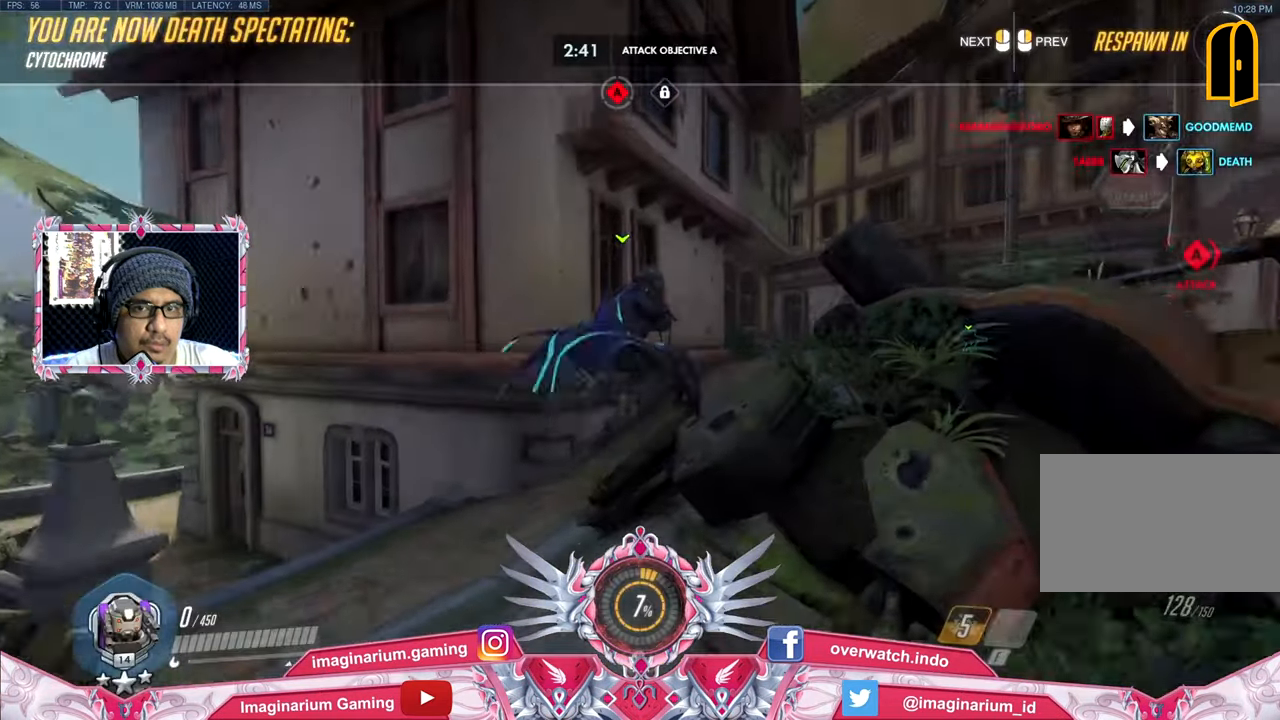
{"keys": ["w"], "mouse": [], "events": [[67, "tab", "down"], [167, "space", "down"], [350, "tab", "up"], [400, "space", "up"]]}
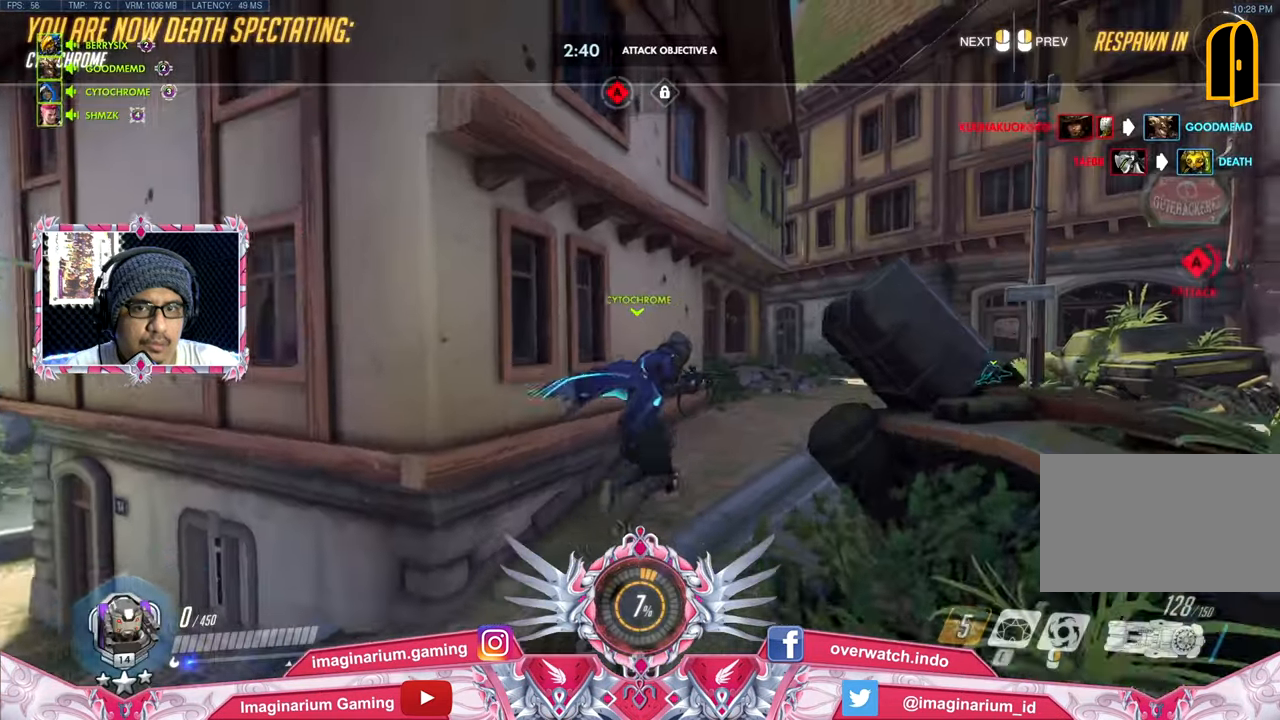
{"keys": ["w"], "mouse": [], "events": []}
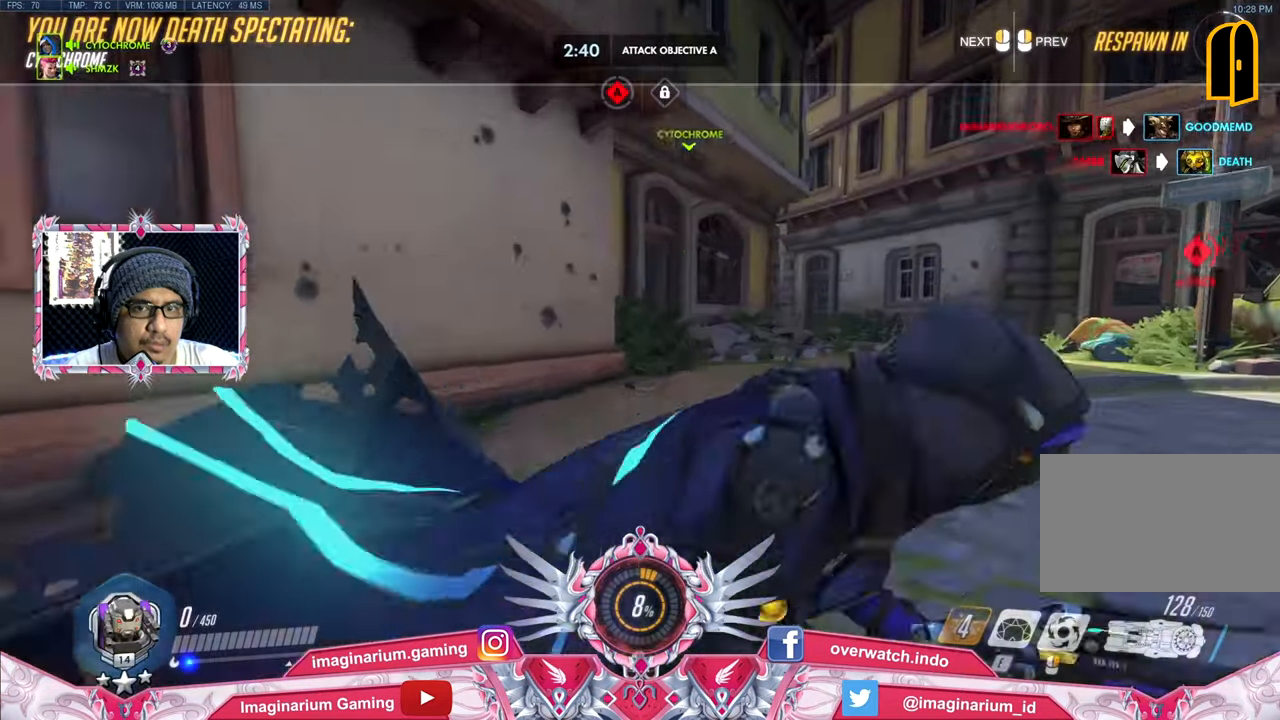
{"keys": ["space", "tab", "w"], "mouse": [], "events": [[50, "space", "down"], [50, "tab", "down"]]}
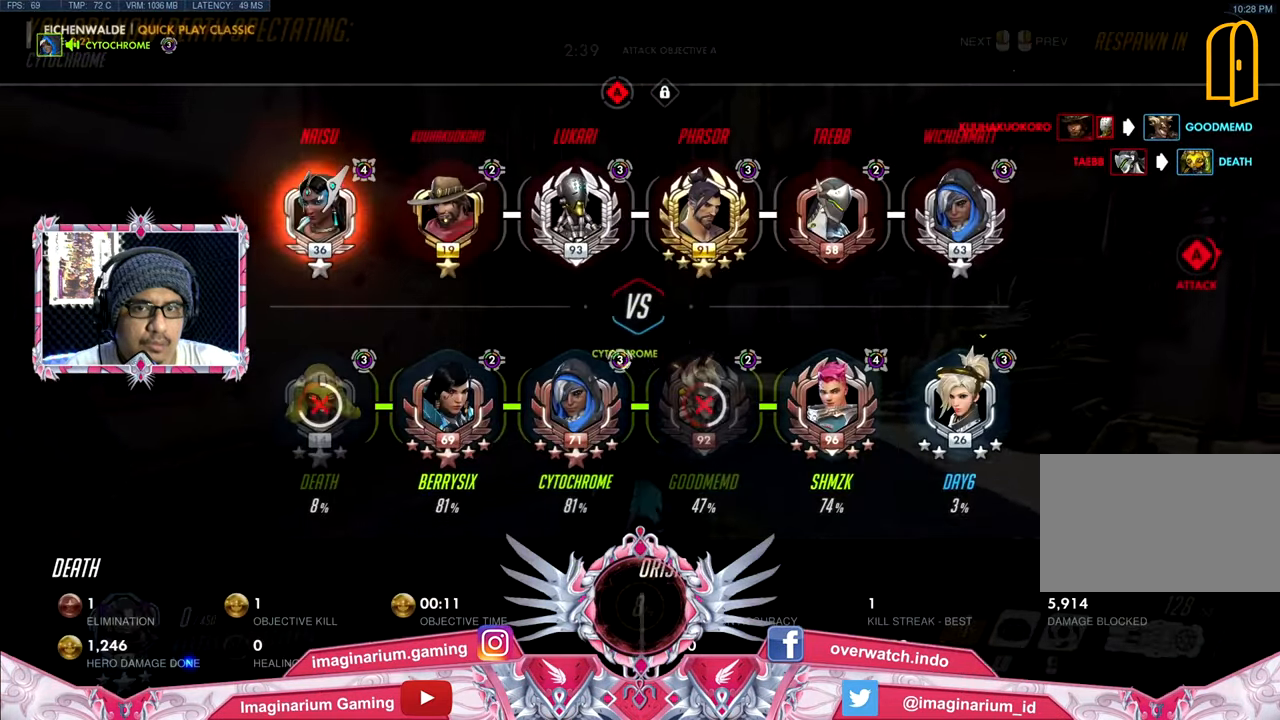
{"keys": ["w"], "mouse": [], "events": [[434, "tab", "up"], [484, "space", "up"]]}
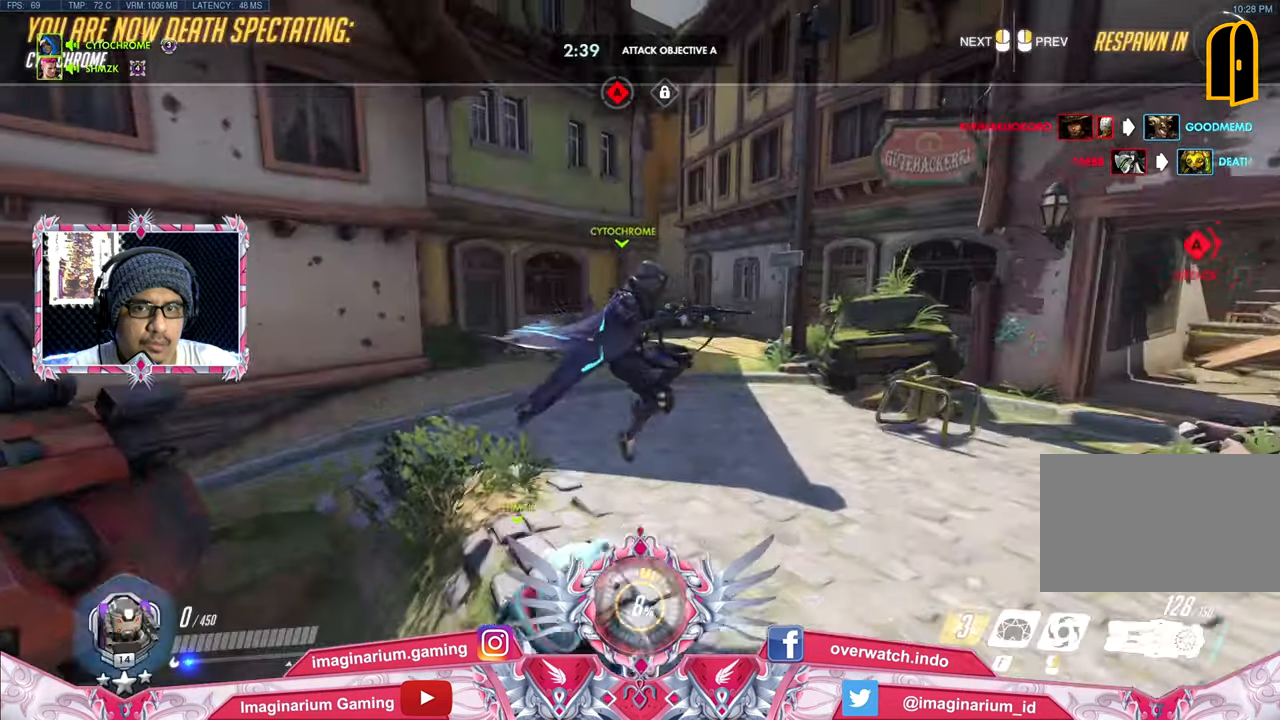
{"keys": ["w"], "mouse": [], "events": []}
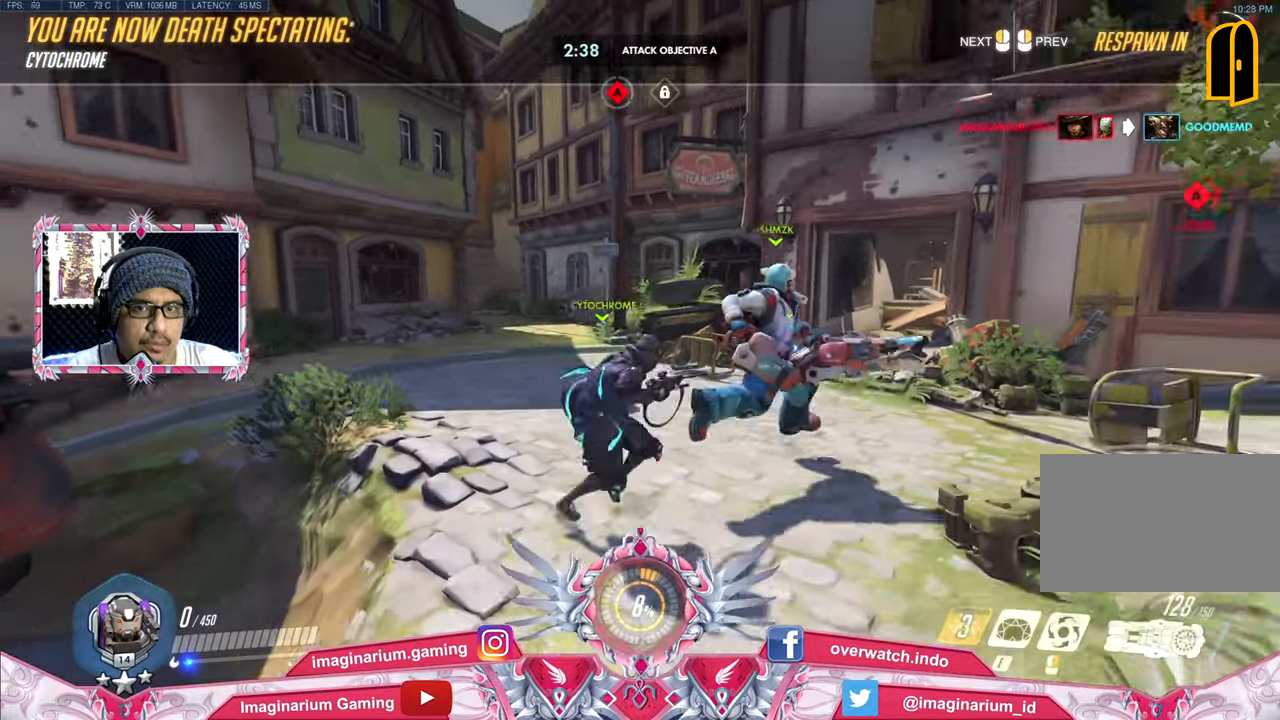
{"keys": ["space", "tab", "w"], "mouse": [], "events": [[150, "tab", "down"], [417, "space", "down"]]}
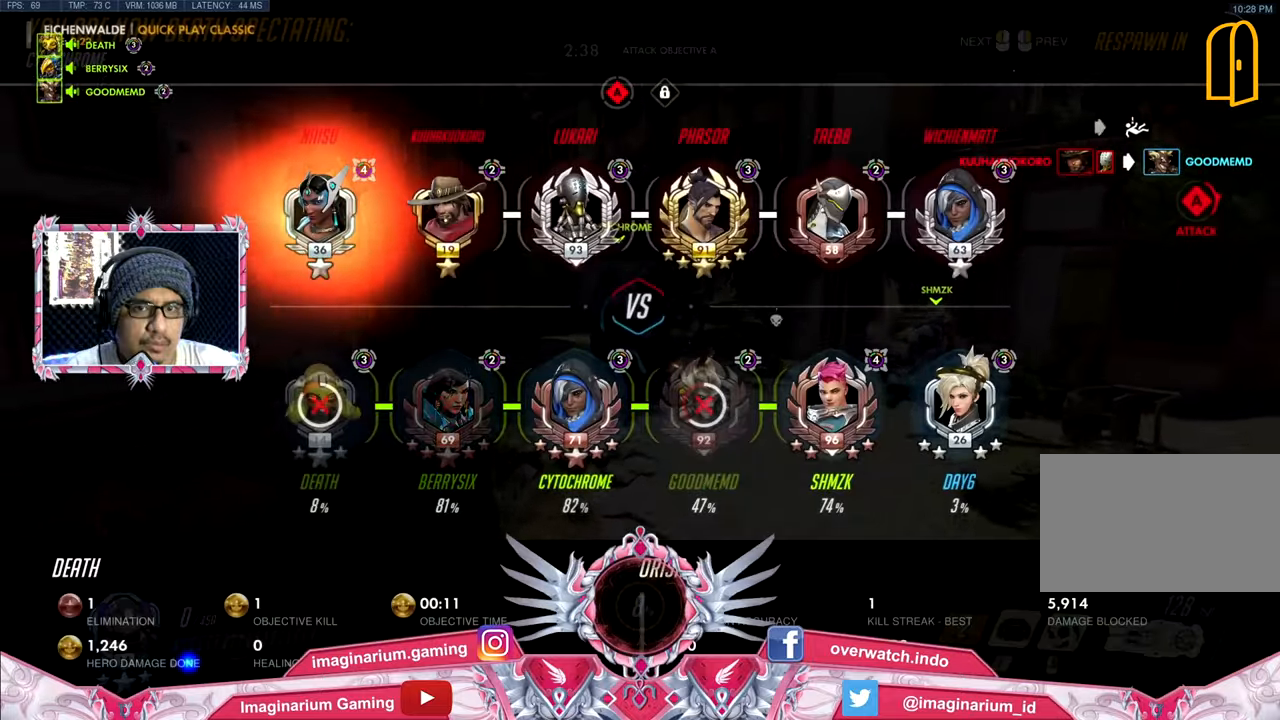
{"keys": ["w"], "mouse": [], "events": [[200, "tab", "up"], [350, "space", "up"]]}
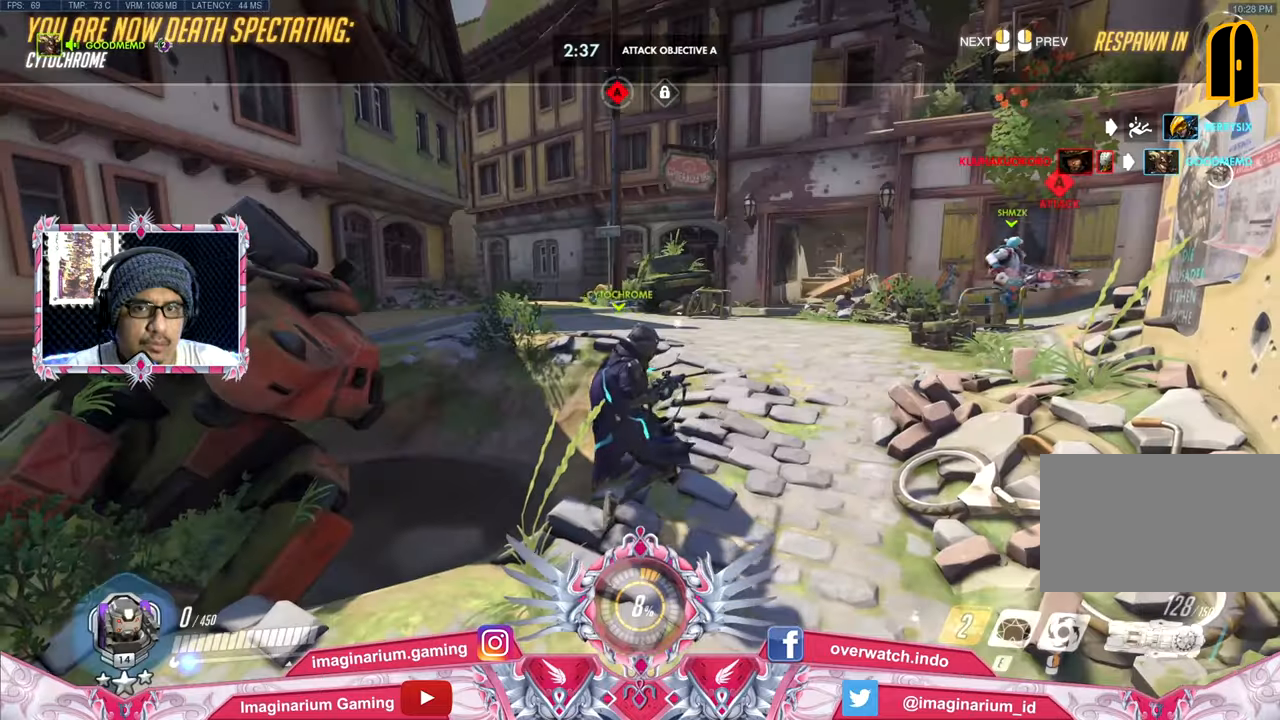
{"keys": ["w"], "mouse": [], "events": []}
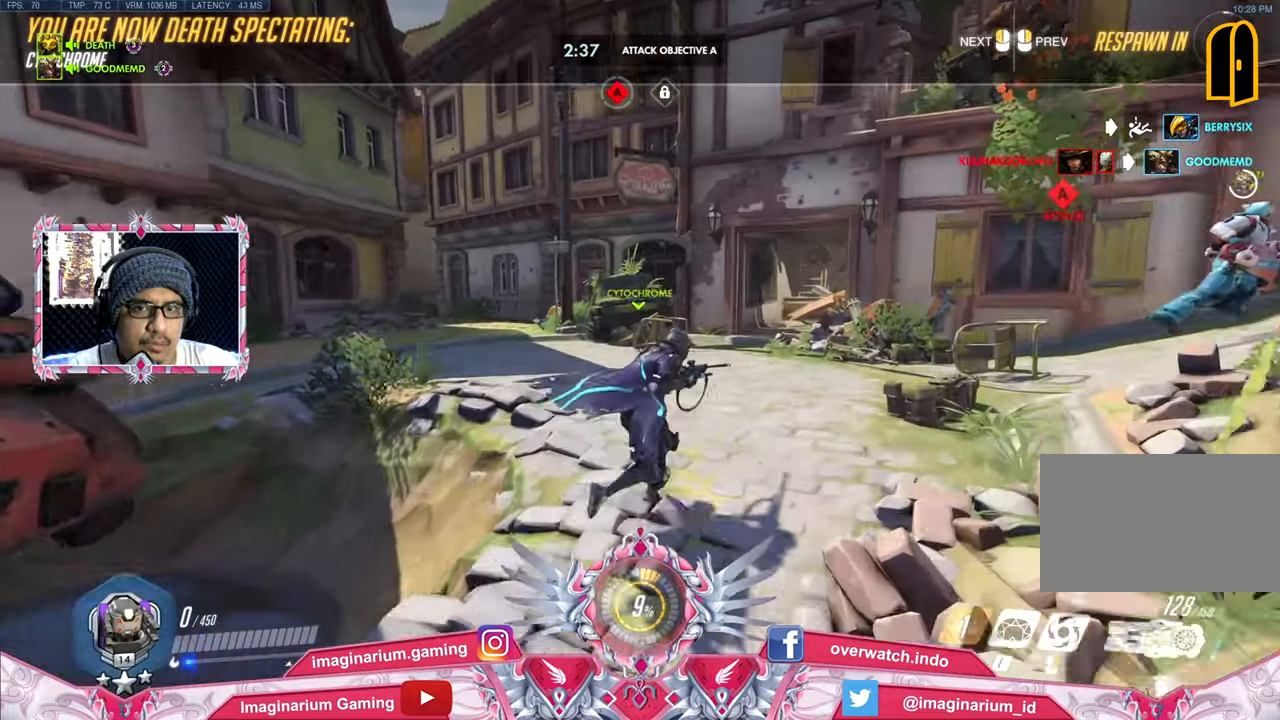
{"keys": ["w"], "mouse": [], "events": []}
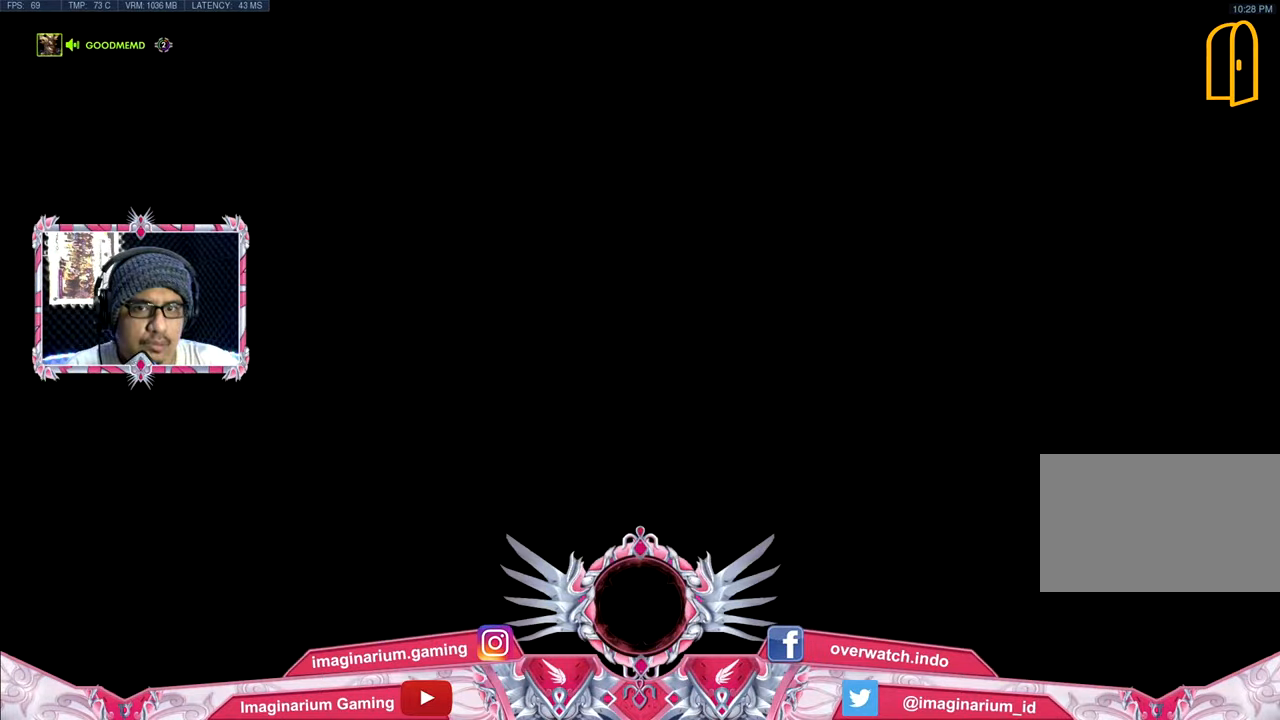
{"keys": ["w"], "mouse": [], "events": [[117, "tab", "down"], [484, "tab", "up"]]}
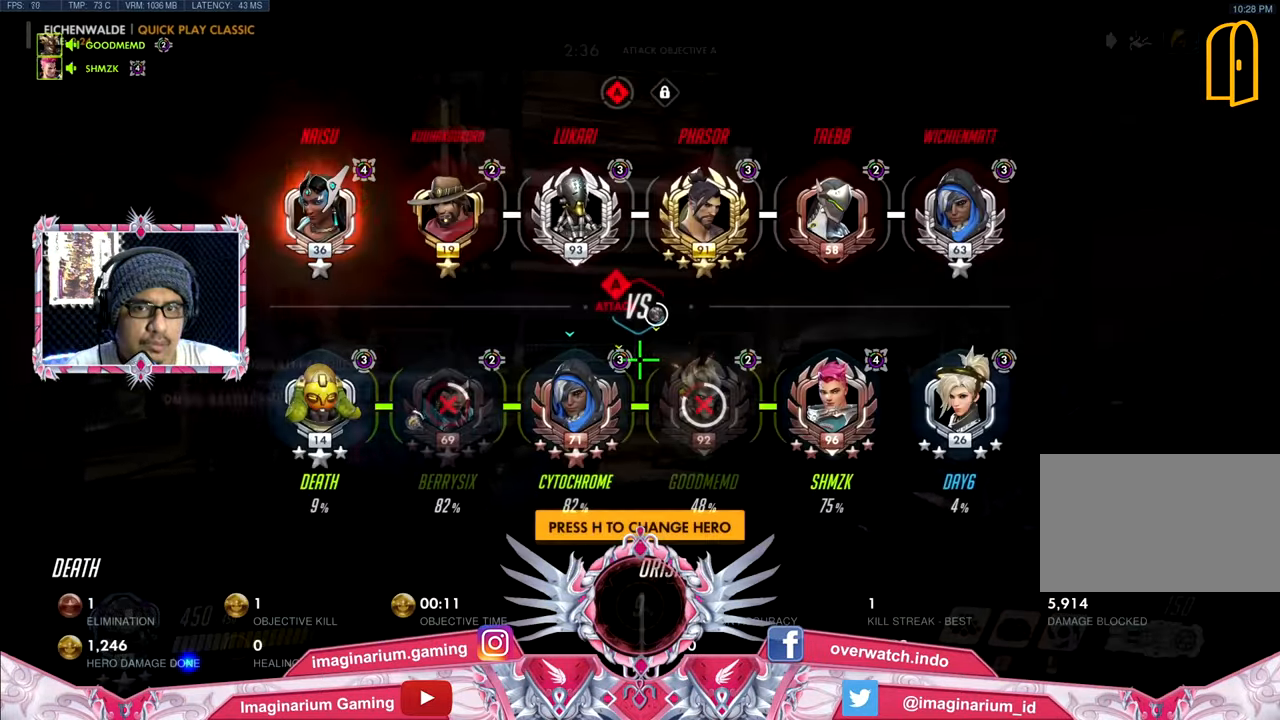
{"keys": ["w"], "mouse": [], "events": []}
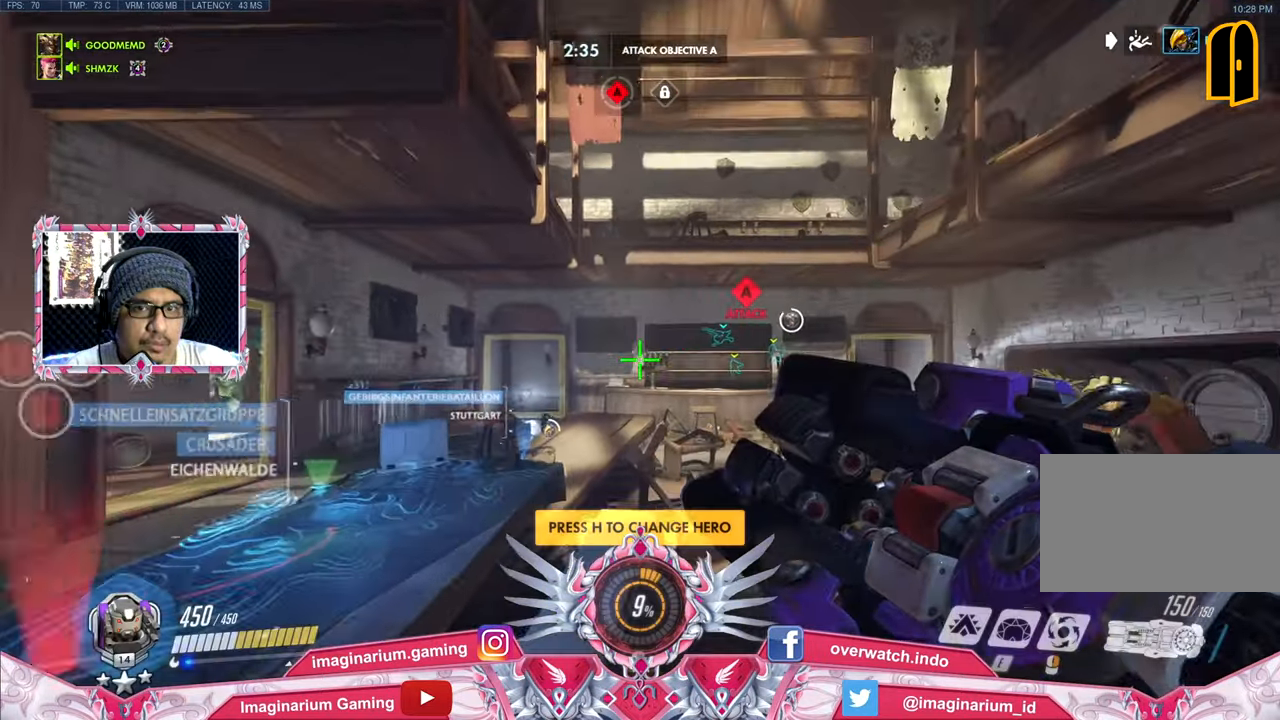
{"keys": ["w"], "mouse": [], "events": []}
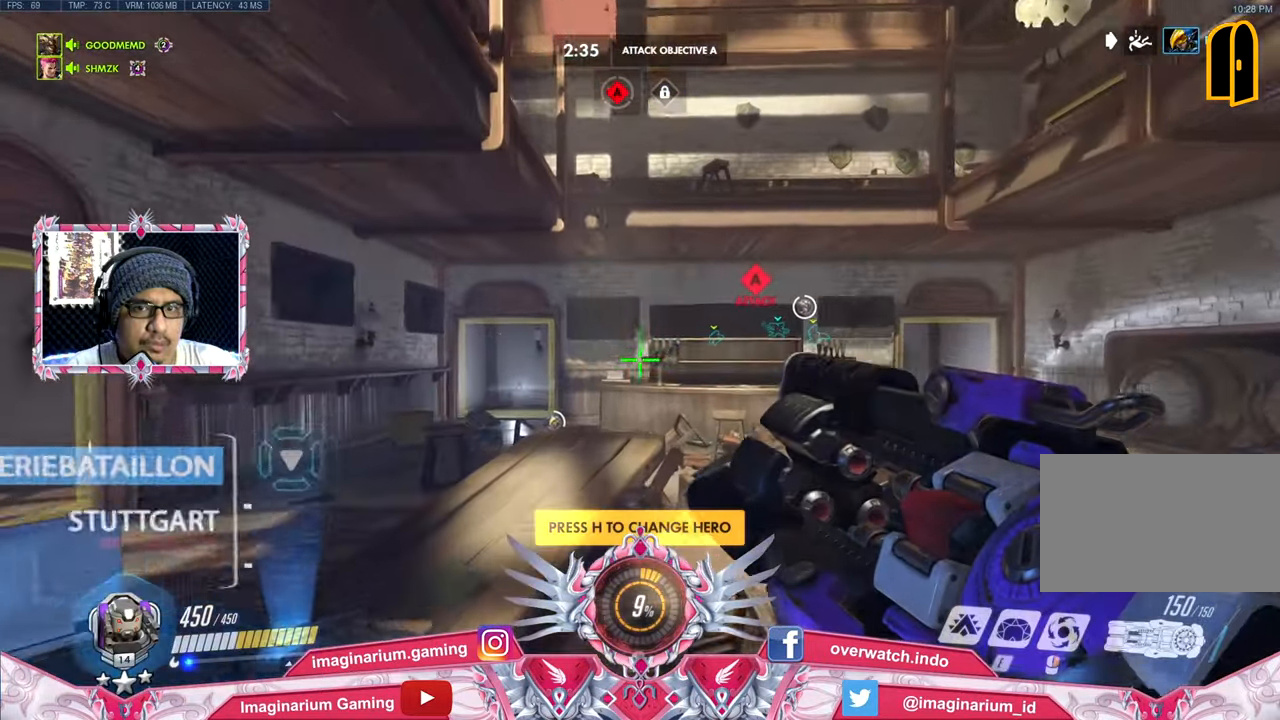
{"keys": ["tab", "w"], "mouse": [], "events": [[433, "tab", "down"]]}
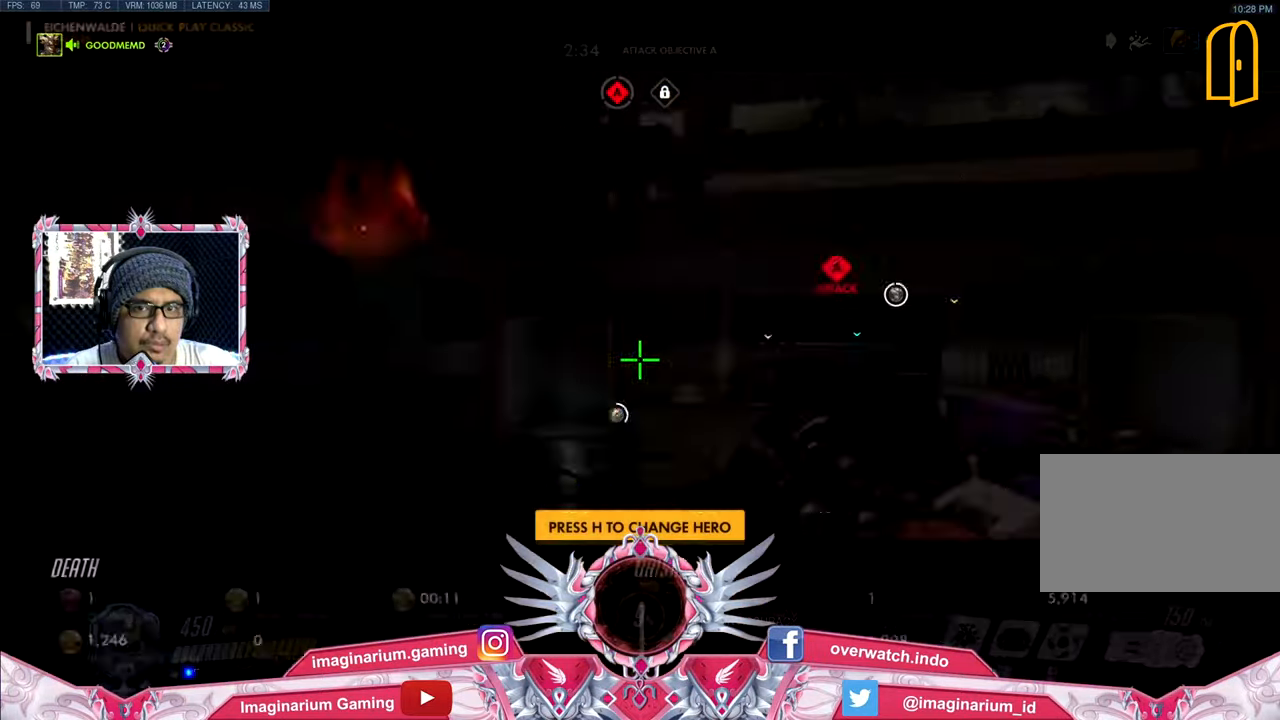
{"keys": ["space", "w"], "mouse": [], "events": [[134, "tab", "up"], [167, "space", "down"]]}
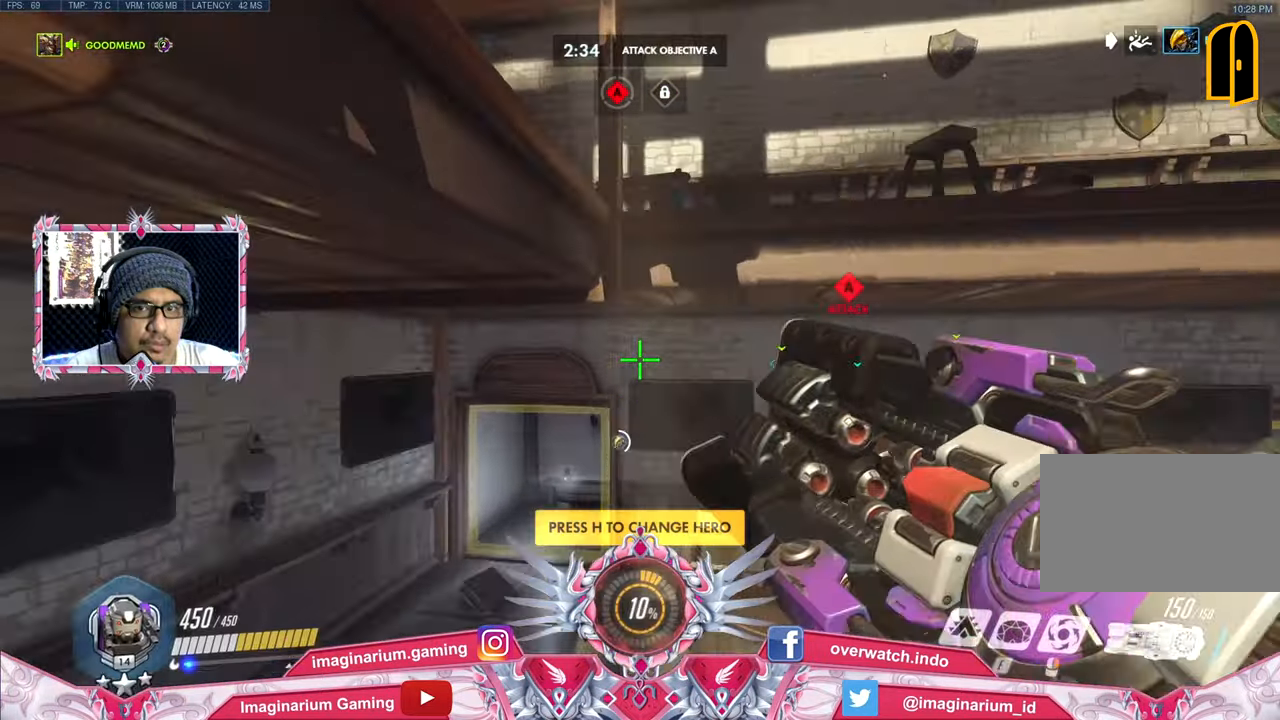
{"keys": ["space", "w"], "mouse": [], "events": []}
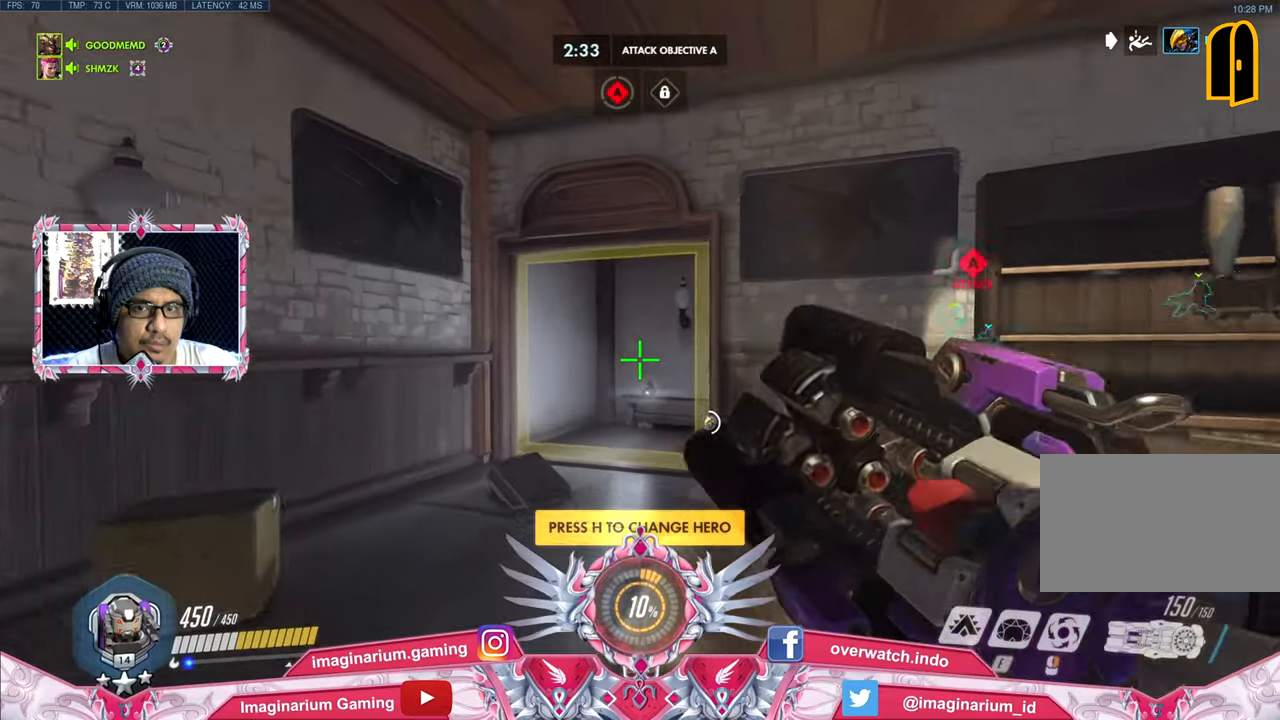
{"keys": ["space", "tab", "w"], "mouse": [], "events": [[117, "tab", "down"]]}
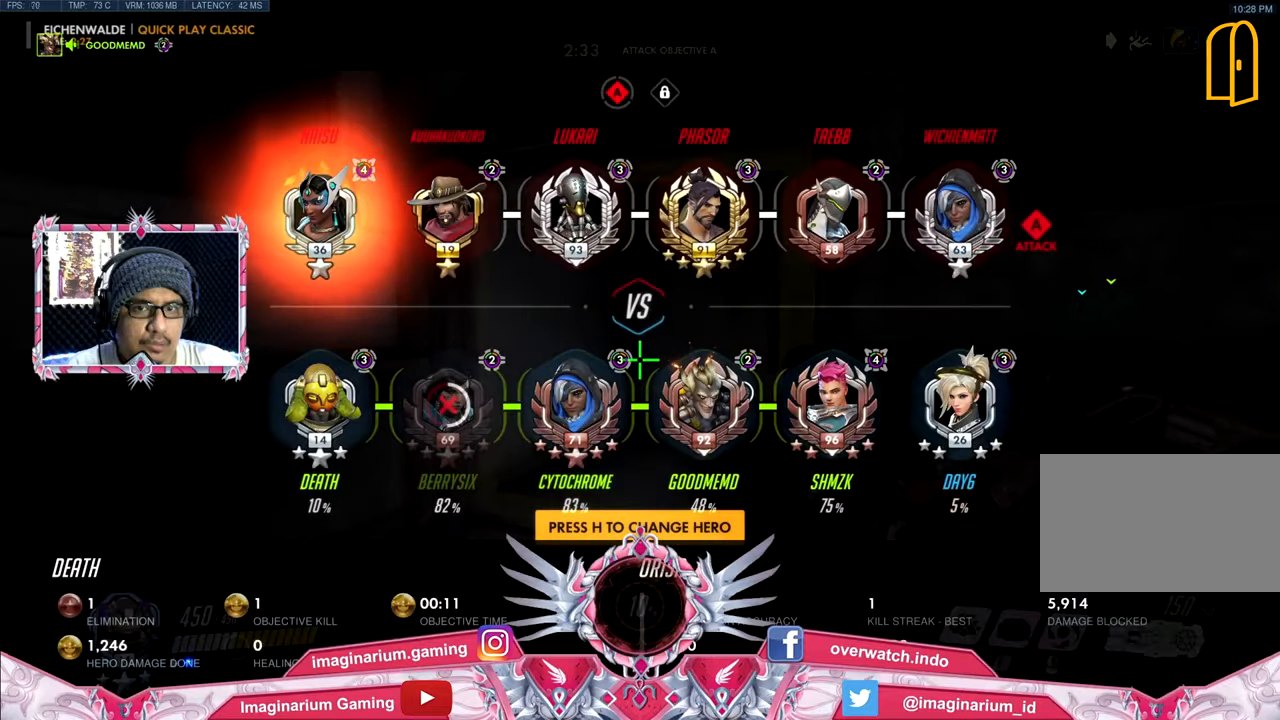
{"keys": ["tab", "w"], "mouse": [], "events": [[33, "tab", "up"], [367, "space", "up"], [450, "tab", "down"]]}
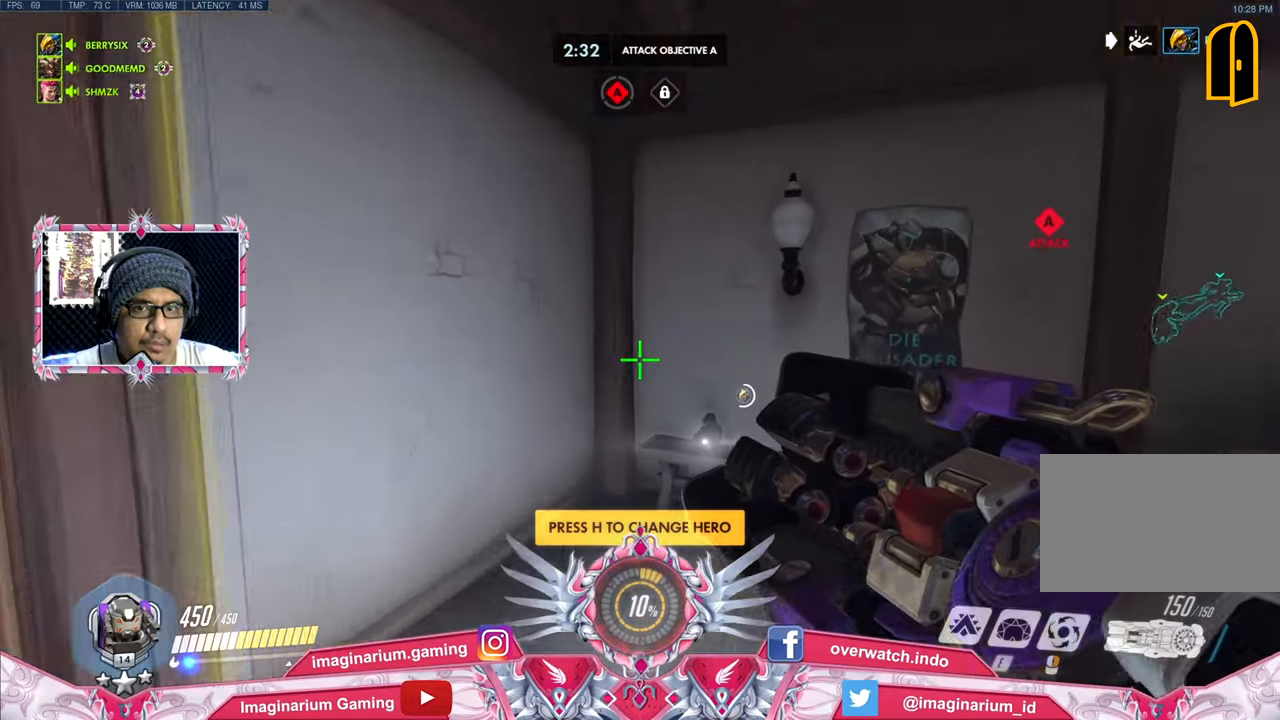
{"keys": ["tab", "w"], "mouse": [], "events": []}
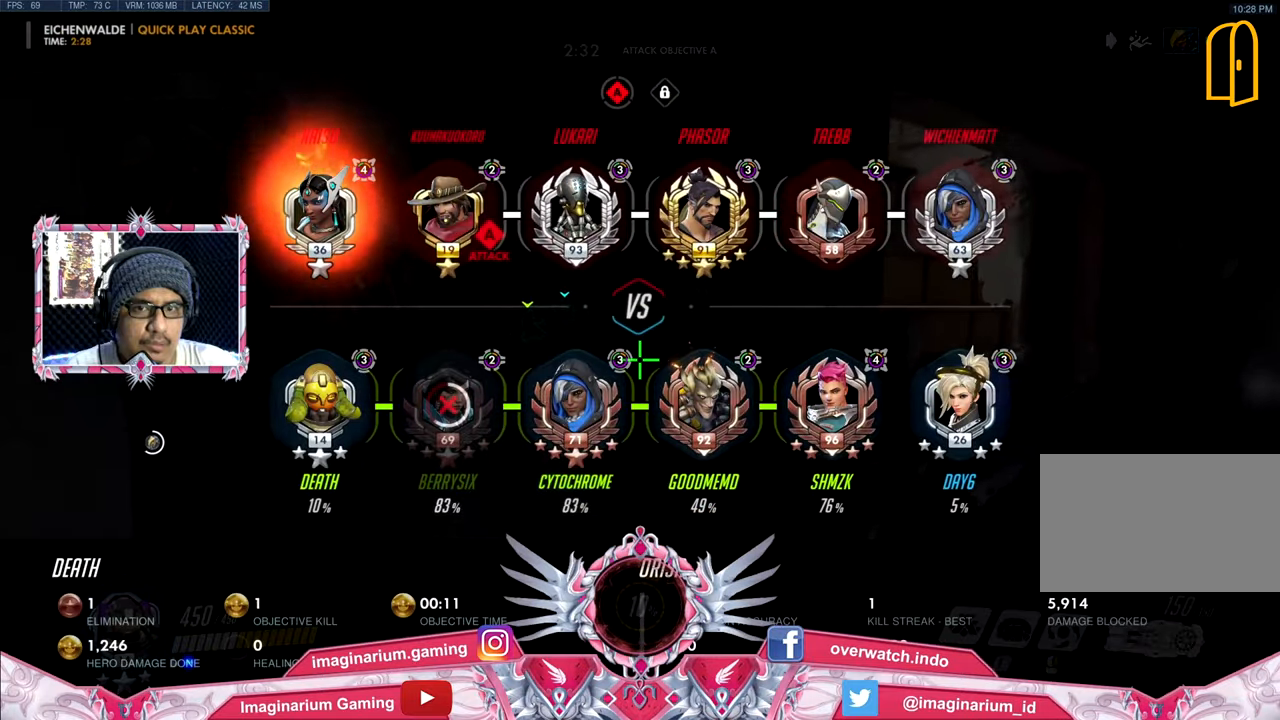
{"keys": ["d", "w"], "mouse": [], "events": [[67, "d", "down"], [350, "tab", "up"]]}
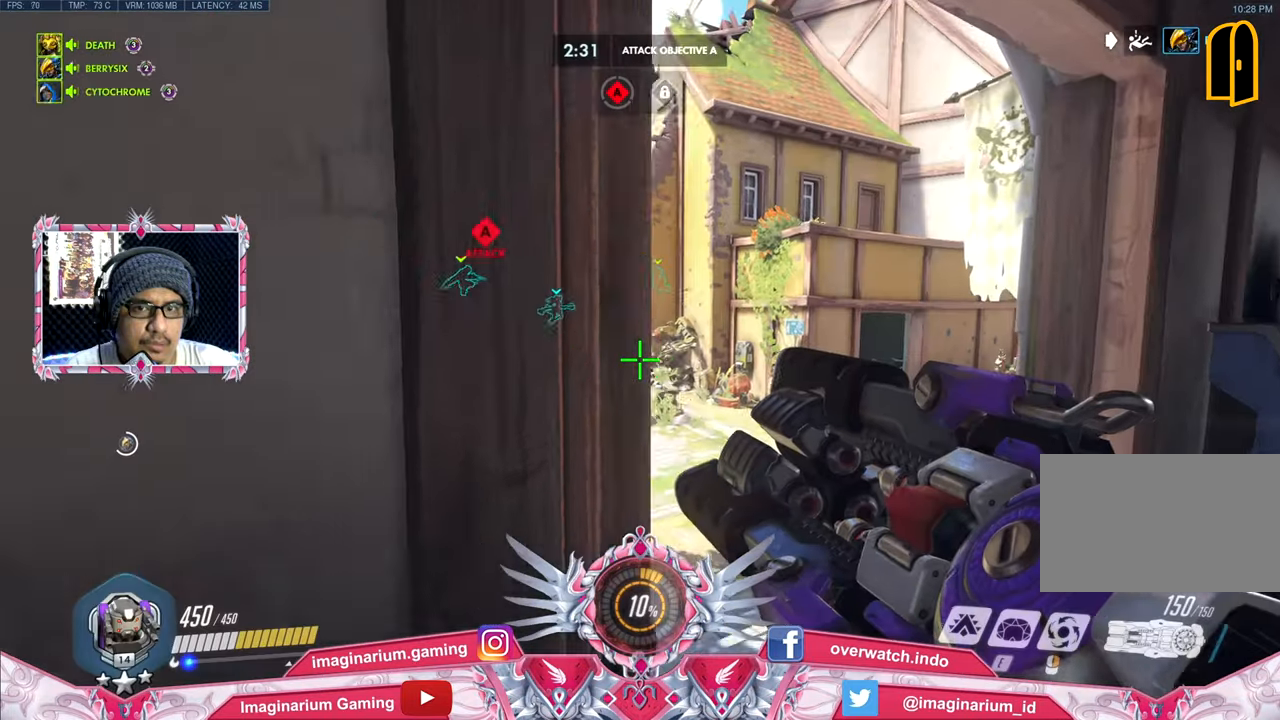
{"keys": ["tab", "w"], "mouse": [], "events": [[267, "d", "up"], [317, "tab", "down"]]}
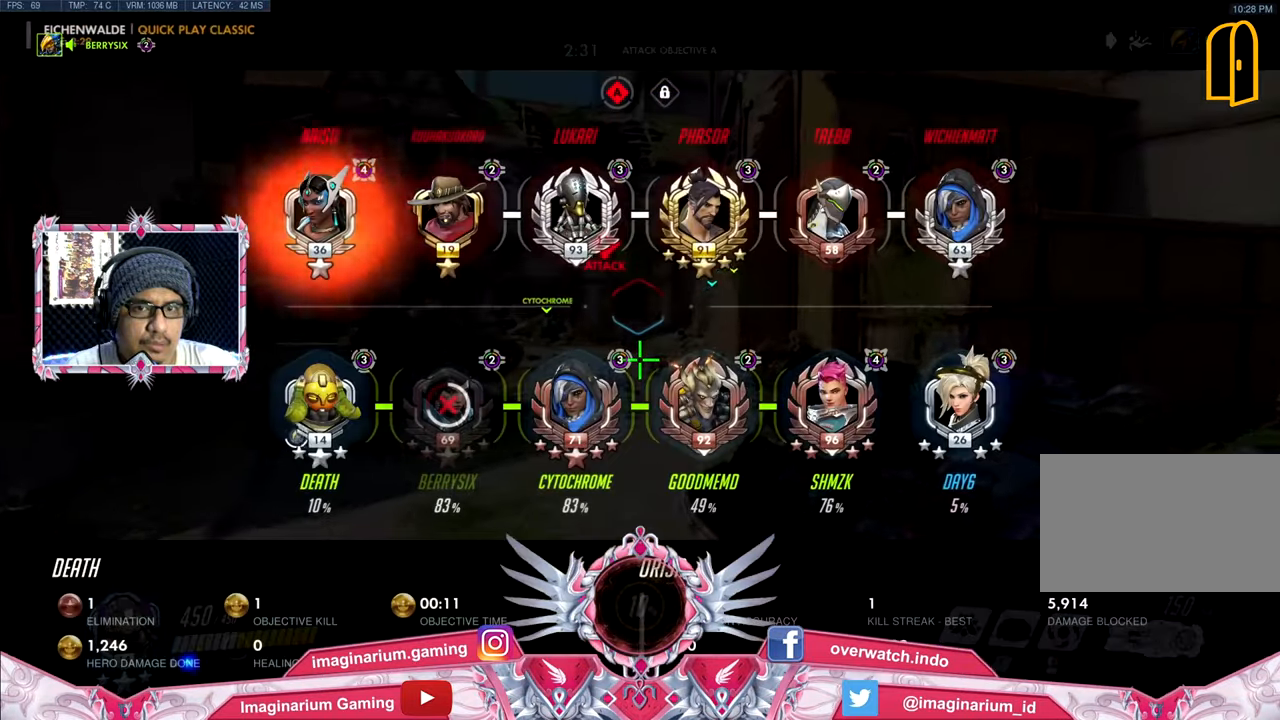
{"keys": ["w"], "mouse": [], "events": [[283, "tab", "up"]]}
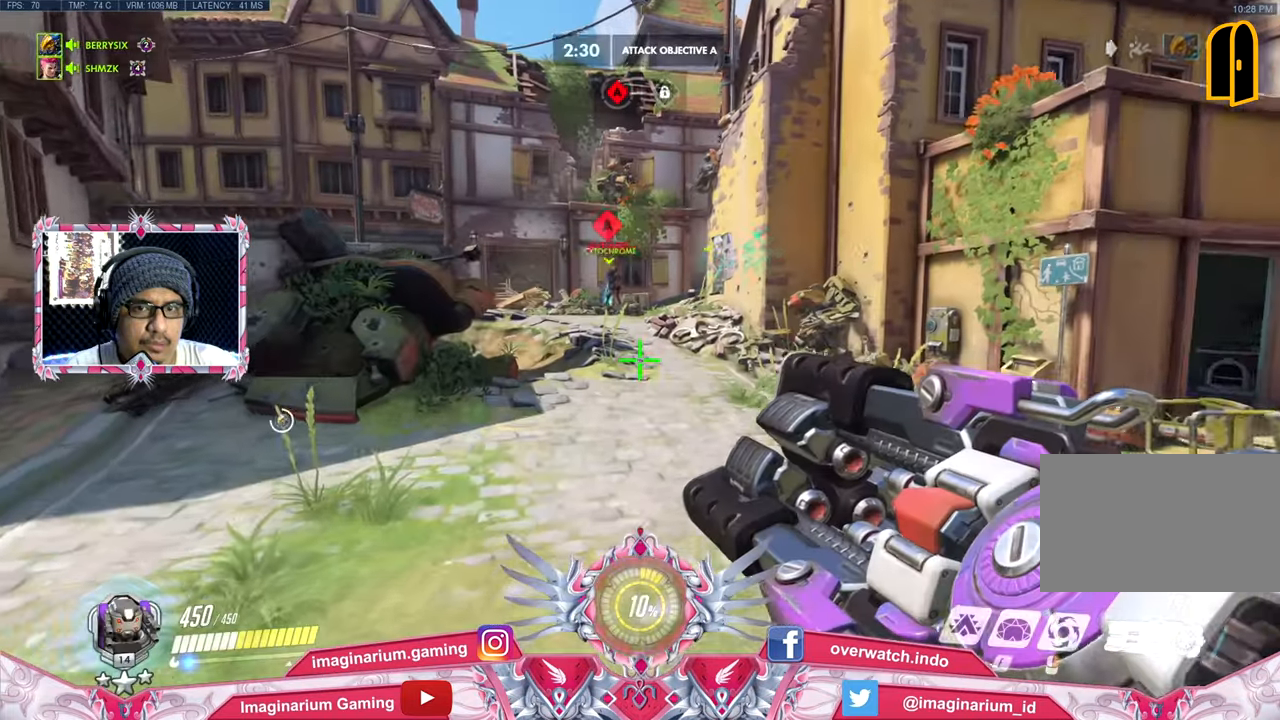
{"keys": ["w"], "mouse": [], "events": []}
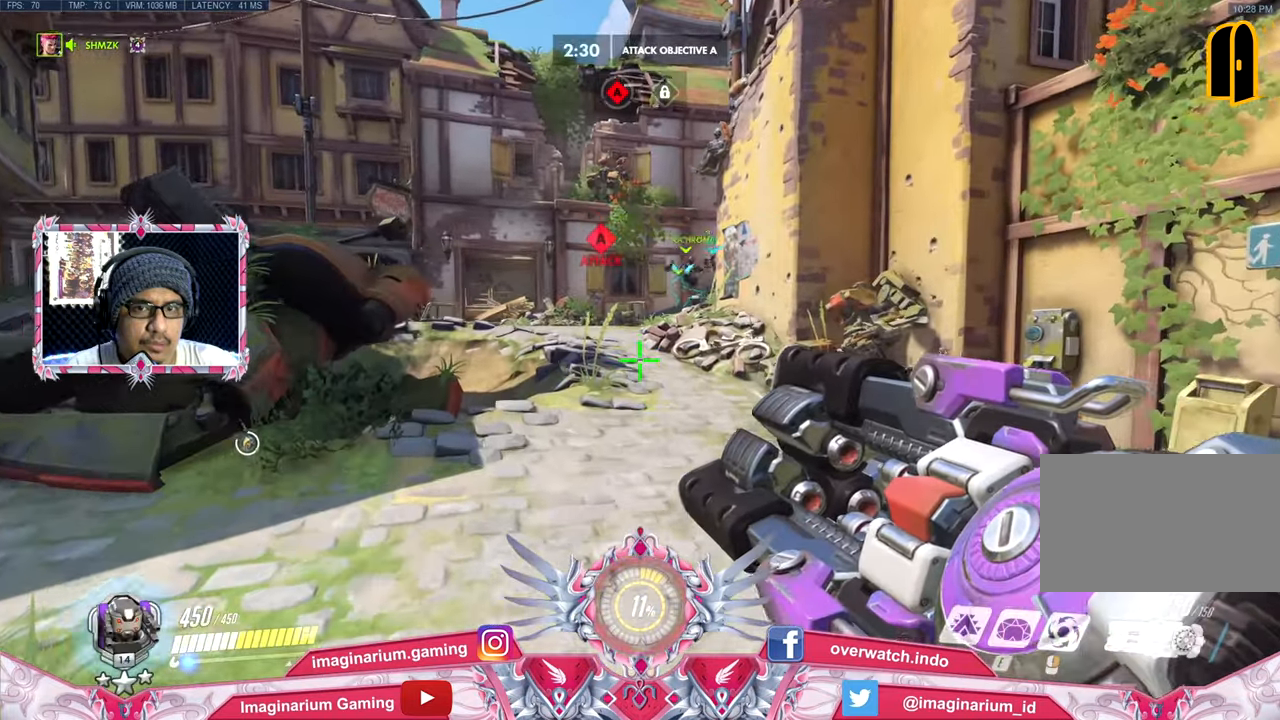
{"keys": ["tab", "w"], "mouse": [], "events": [[133, "tab", "down"]]}
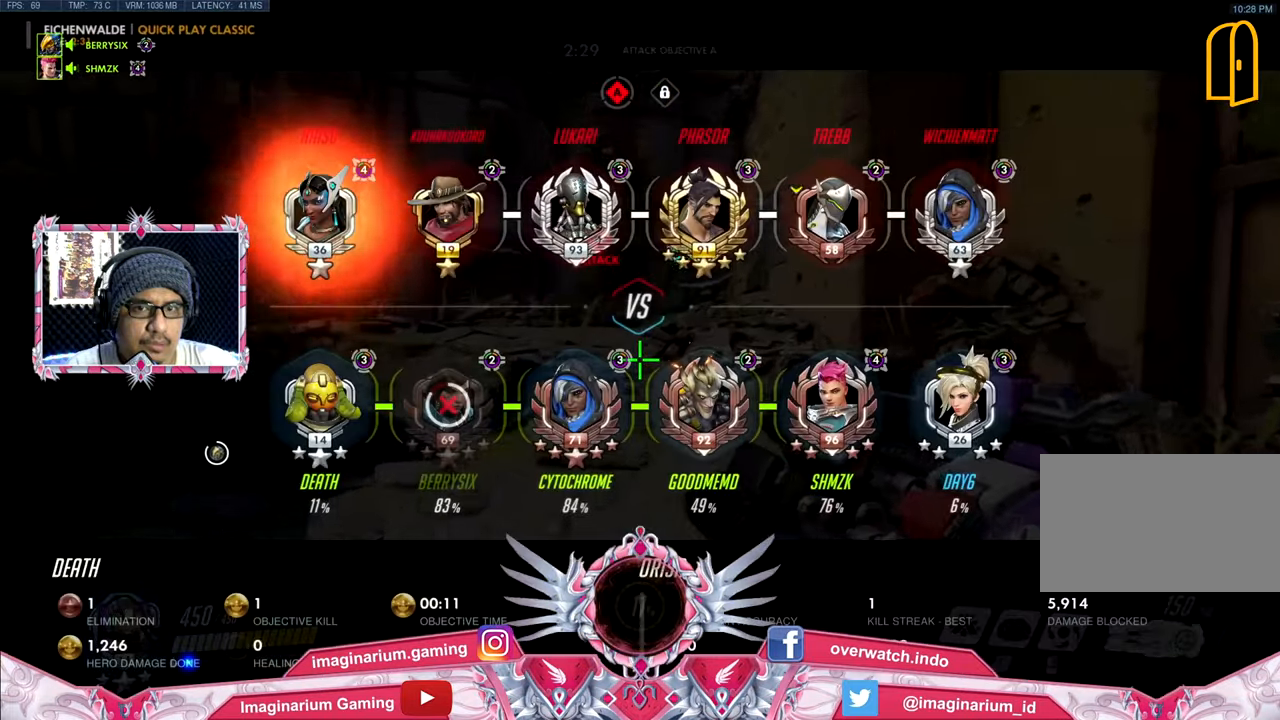
{"keys": ["tab", "w"], "mouse": [], "events": []}
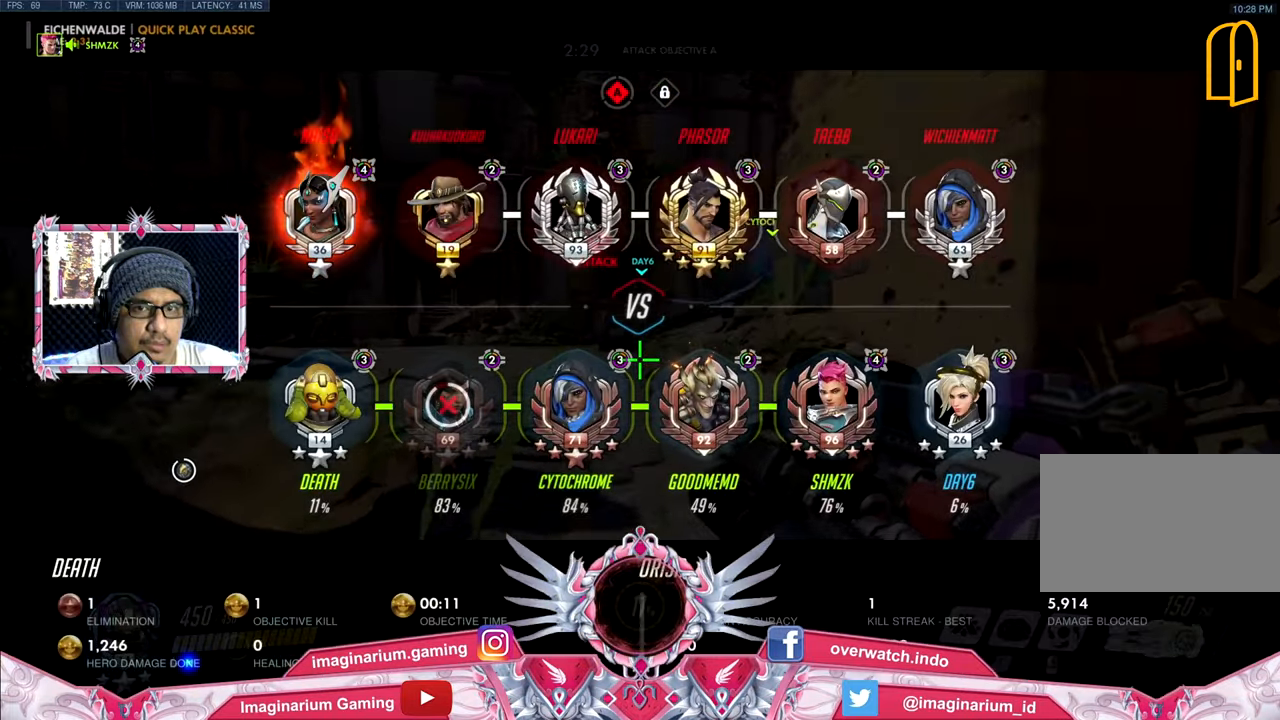
{"keys": ["tab", "w"], "mouse": [], "events": []}
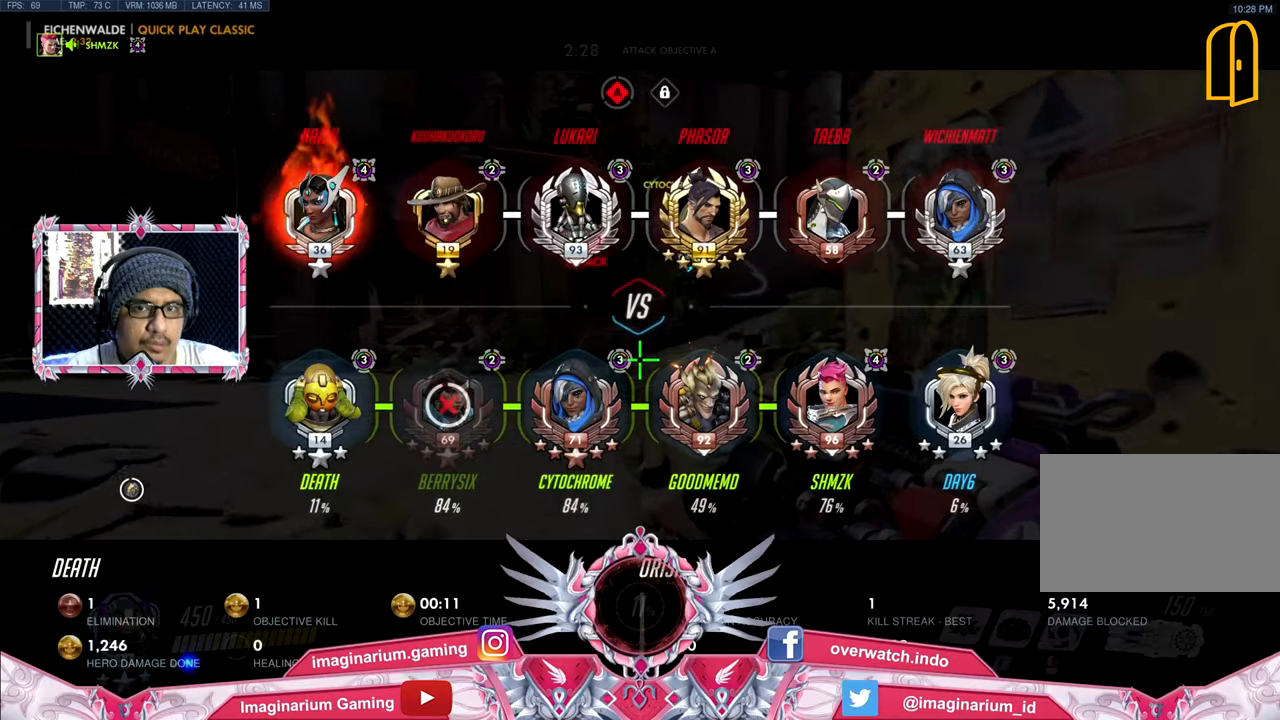
{"keys": ["w"], "mouse": [], "events": [[417, "tab", "up"]]}